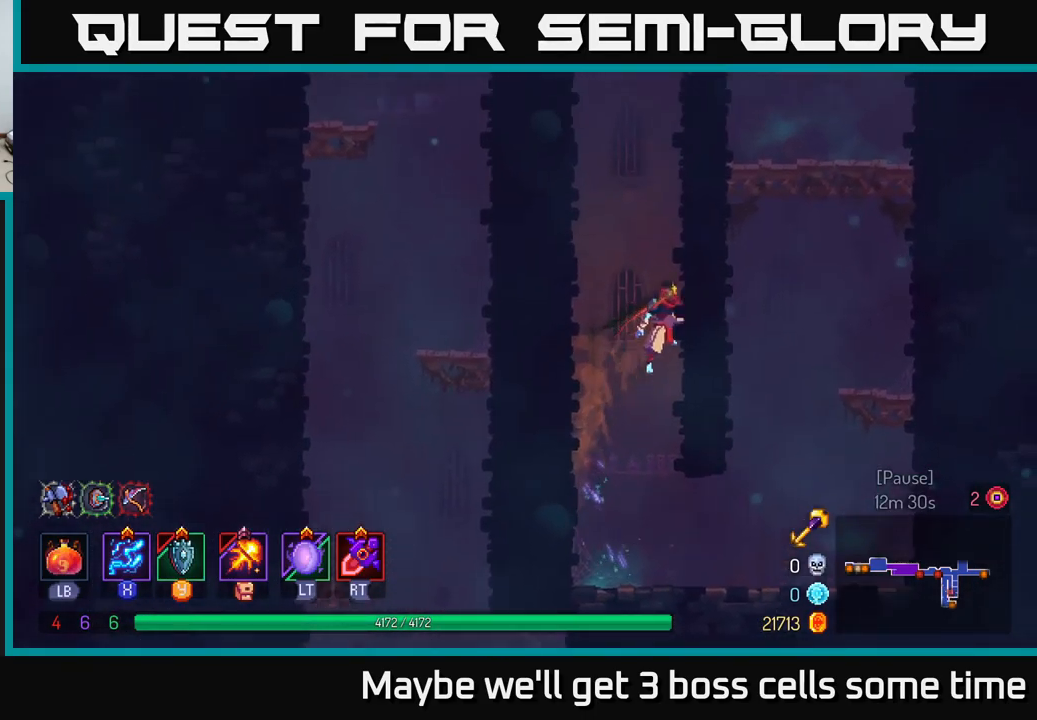
Gameplay with a controller (Xbox layout); each line is a JSON object with the inputs held at the frame after it. "events" lists button and stick changes between this image and that frame as [ms after this image, input, new state], when the widget could be followed in between. Not read: L3 R3.
{"buttons": ["A"], "left_stick": "right", "right_stick": "center", "events": [[67, "A", "up"], [133, "left_stick", "left"], [150, "A", "down"], [317, "A", "up"], [367, "left_stick", "center"], [417, "left_stick", "right"], [450, "A", "down"]]}
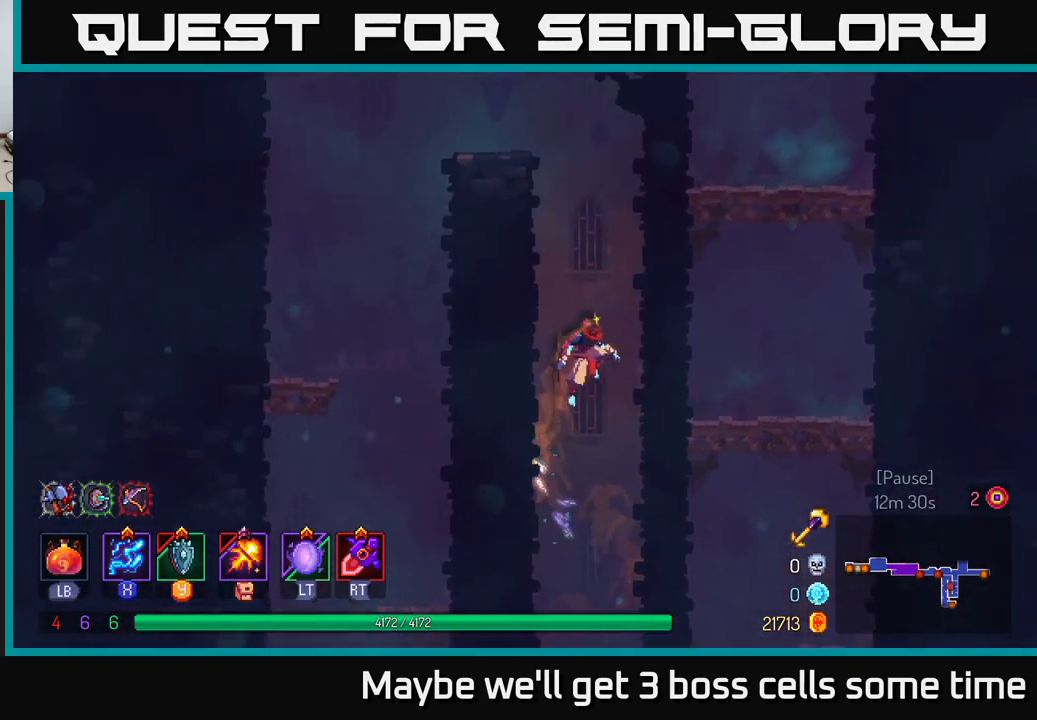
{"buttons": [], "left_stick": "left", "right_stick": "center", "events": [[100, "A", "up"], [217, "left_stick", "left"], [267, "A", "down"], [450, "A", "up"]]}
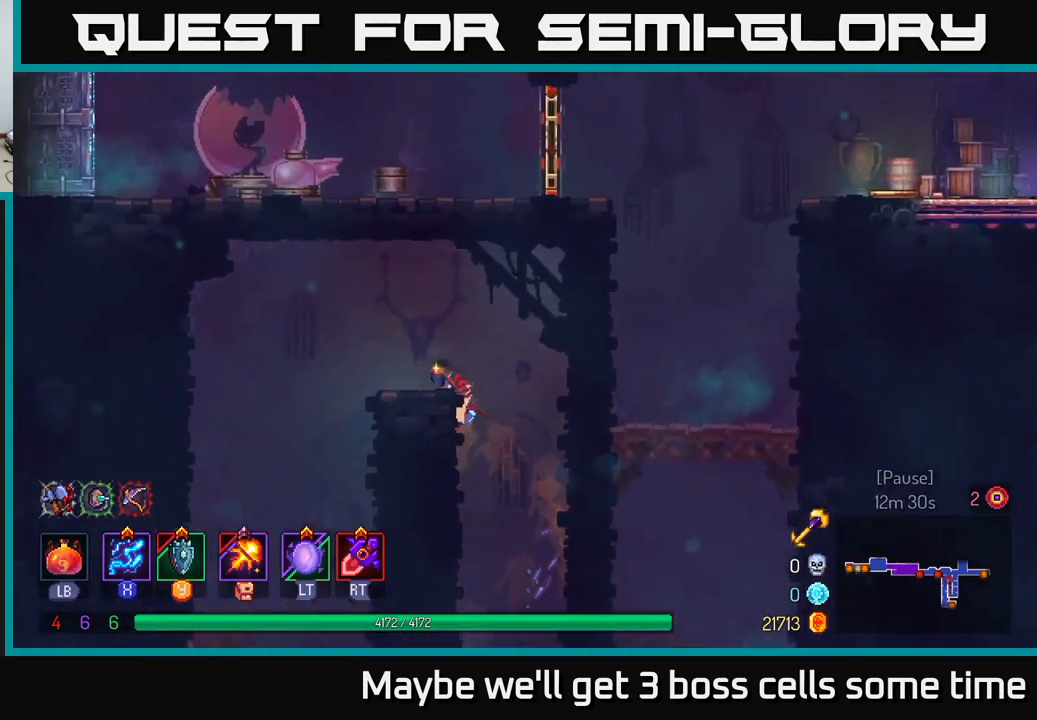
{"buttons": [], "left_stick": "left", "right_stick": "center", "events": [[200, "right_stick", "down-left"], [367, "right_stick", "down"], [467, "right_stick", "center"]]}
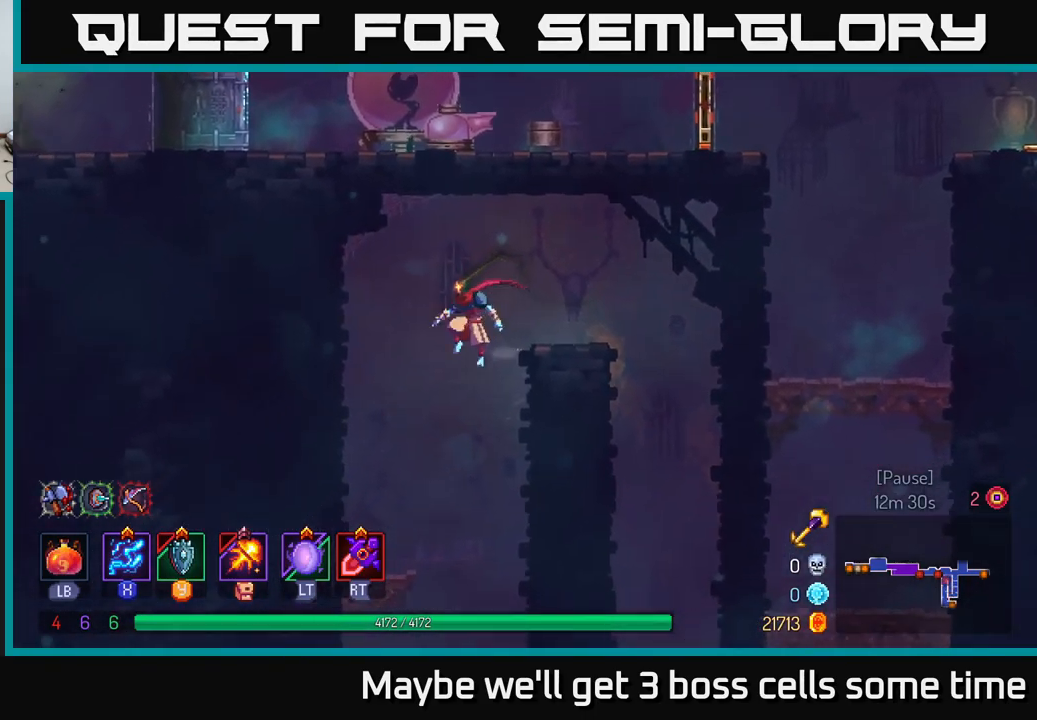
{"buttons": [], "left_stick": "center", "right_stick": "center", "events": [[117, "left_stick", "down"], [167, "A", "down"], [233, "A", "up"], [267, "left_stick", "center"]]}
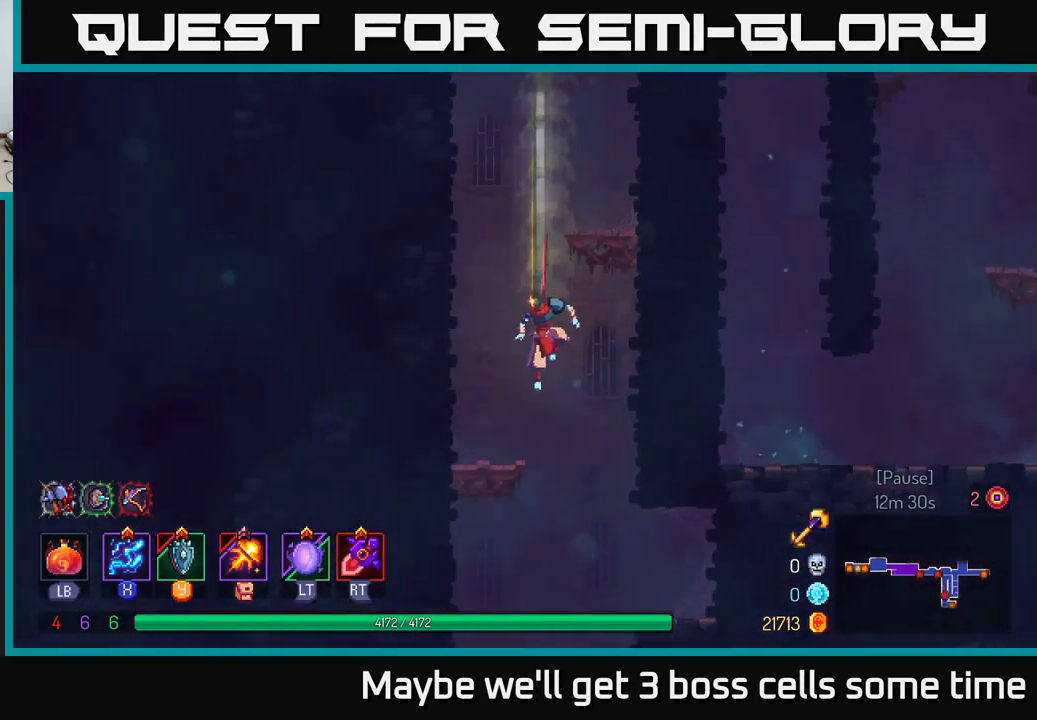
{"buttons": [], "left_stick": "center", "right_stick": "center", "events": []}
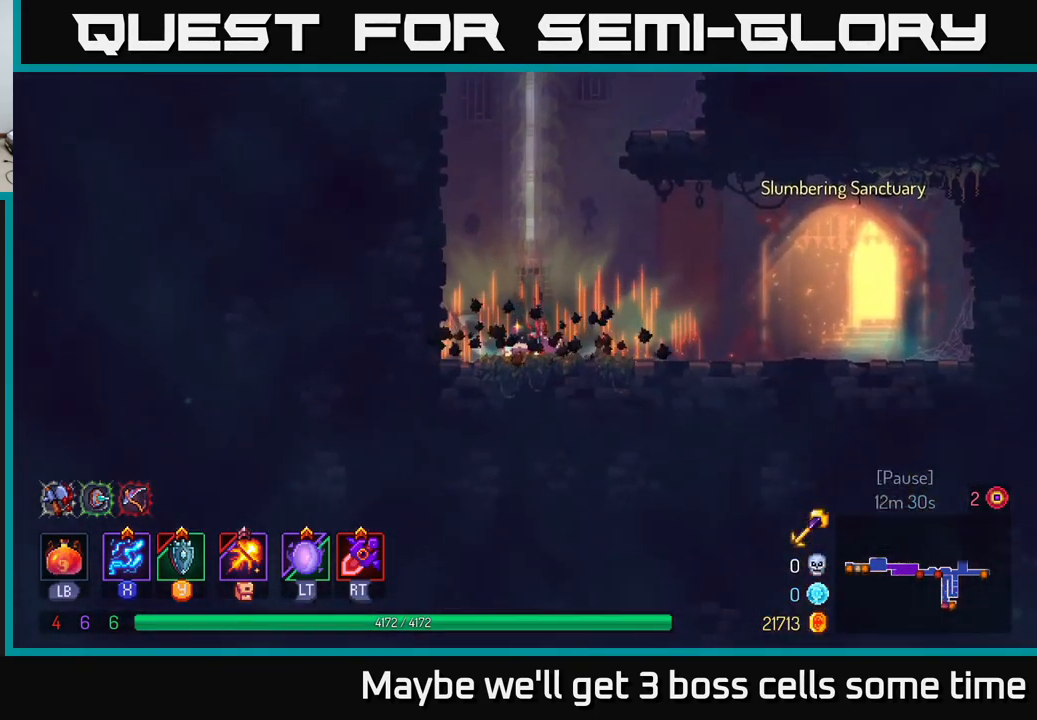
{"buttons": ["A"], "left_stick": "left", "right_stick": "center", "events": [[433, "left_stick", "left"], [467, "A", "down"]]}
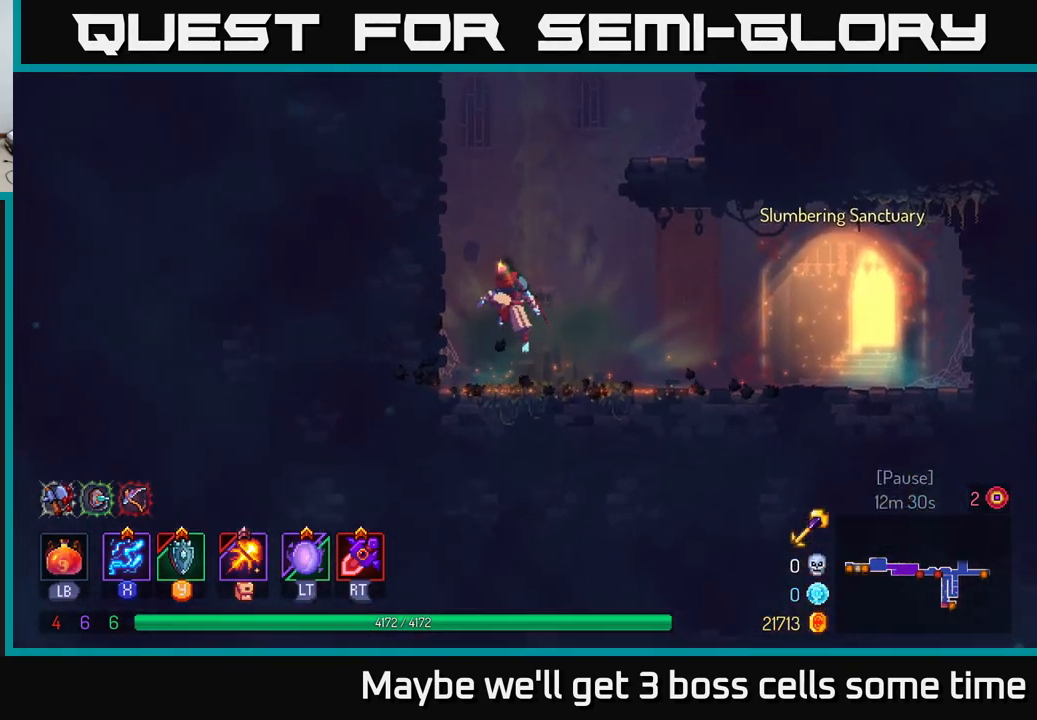
{"buttons": ["A"], "left_stick": "right", "right_stick": "center", "events": [[150, "A", "up"], [400, "A", "down"], [433, "left_stick", "right"]]}
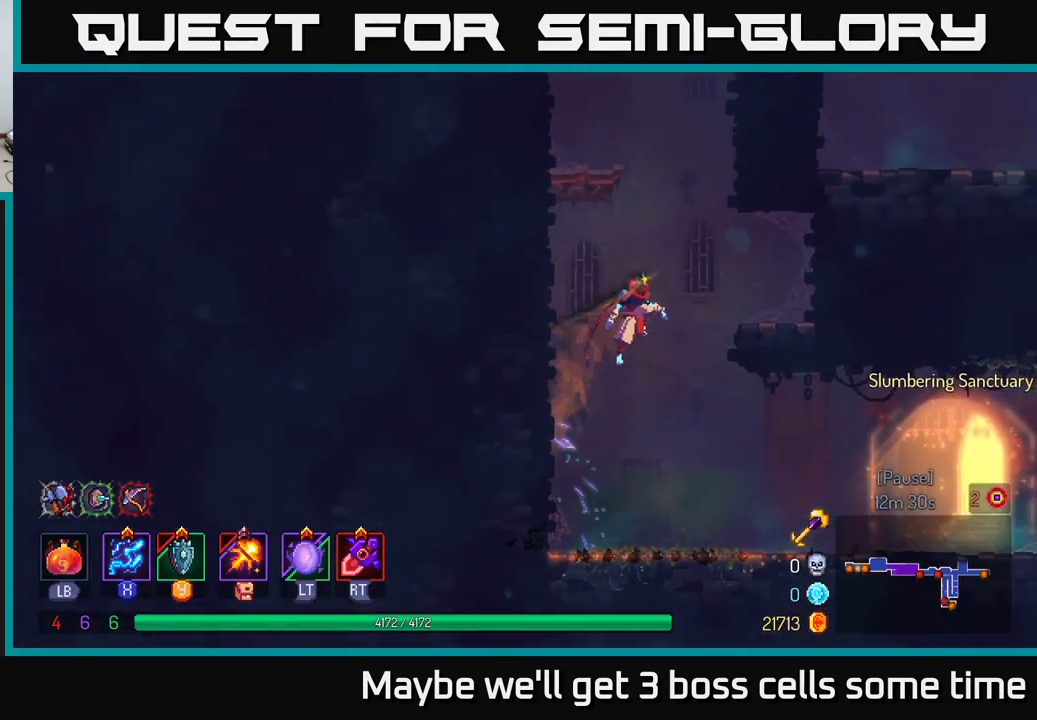
{"buttons": [], "left_stick": "right", "right_stick": "center", "events": [[67, "A", "up"], [167, "A", "down"], [300, "A", "up"]]}
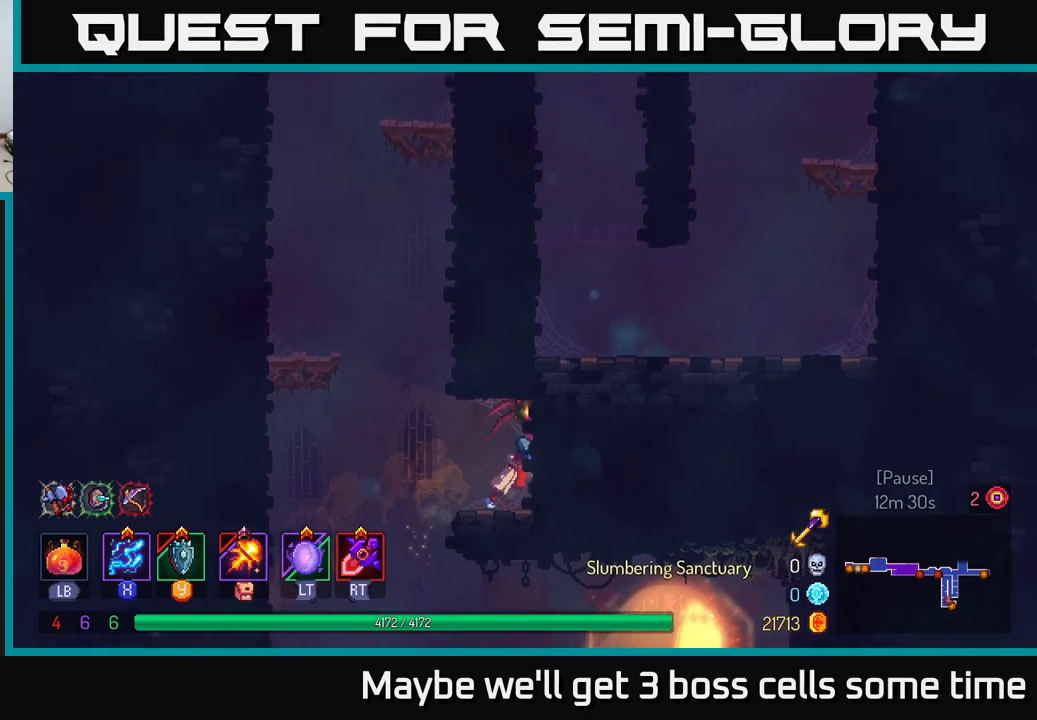
{"buttons": ["A"], "left_stick": "left", "right_stick": "center", "events": [[200, "left_stick", "left"], [434, "A", "down"]]}
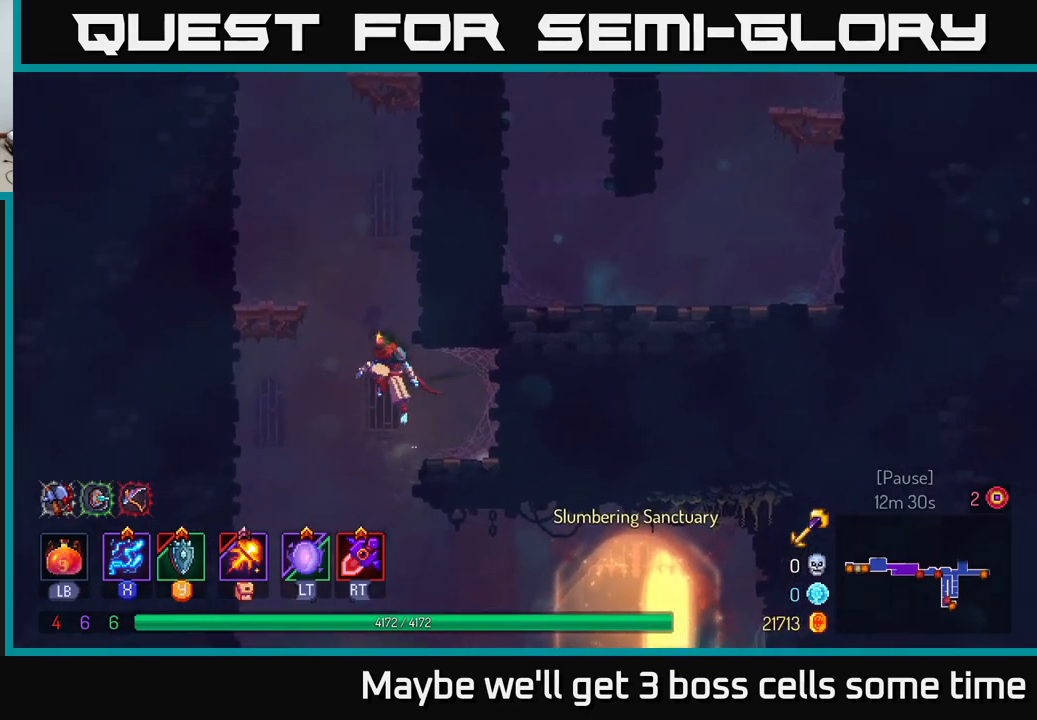
{"buttons": [], "left_stick": "left", "right_stick": "center", "events": [[67, "A", "up"], [134, "A", "down"], [267, "A", "up"]]}
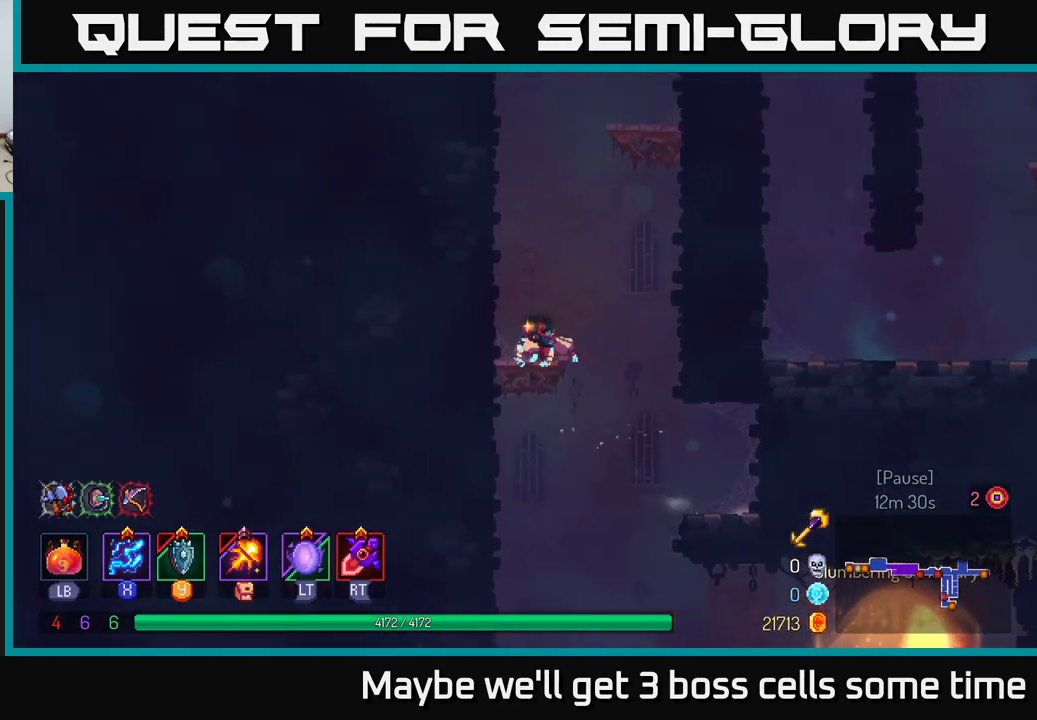
{"buttons": [], "left_stick": "left", "right_stick": "center", "events": [[50, "A", "down"], [234, "A", "up"]]}
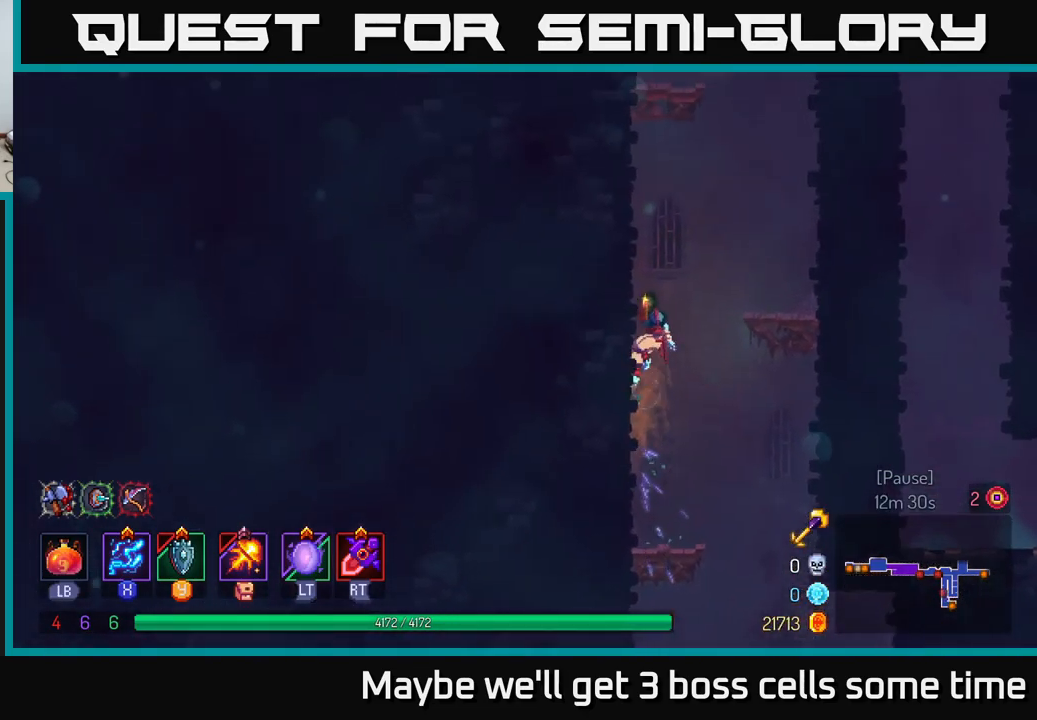
{"buttons": ["A"], "left_stick": "right", "right_stick": "center", "events": [[200, "A", "down"], [234, "left_stick", "right"], [317, "A", "up"], [400, "A", "down"]]}
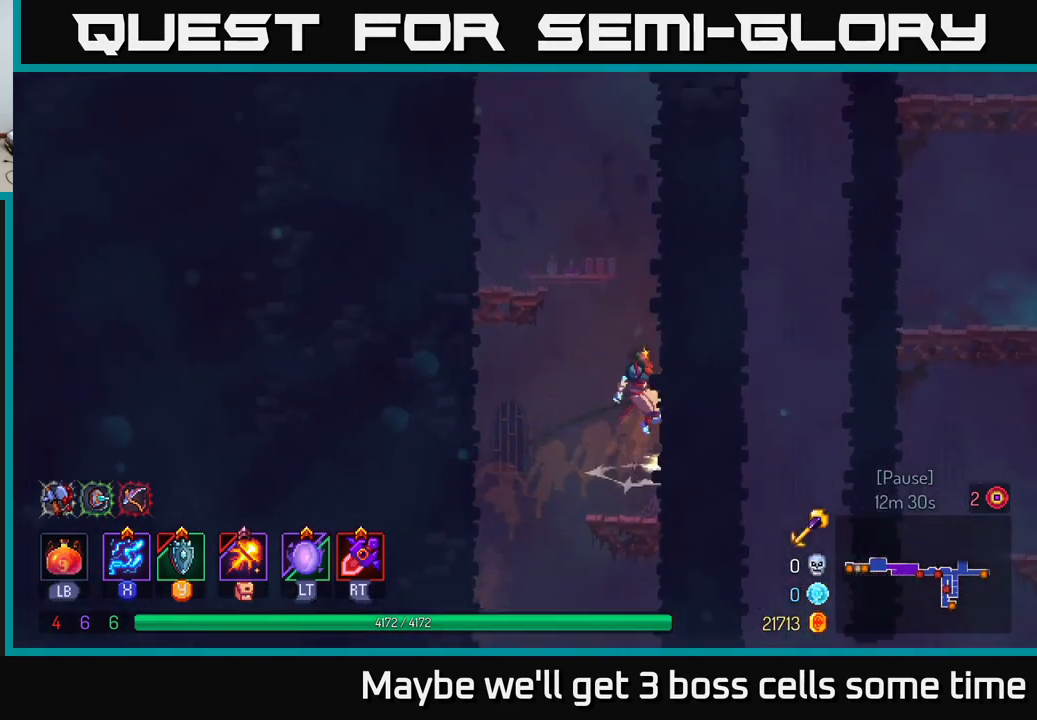
{"buttons": ["A"], "left_stick": "left", "right_stick": "center", "events": [[100, "A", "up"], [467, "left_stick", "left"], [484, "A", "down"]]}
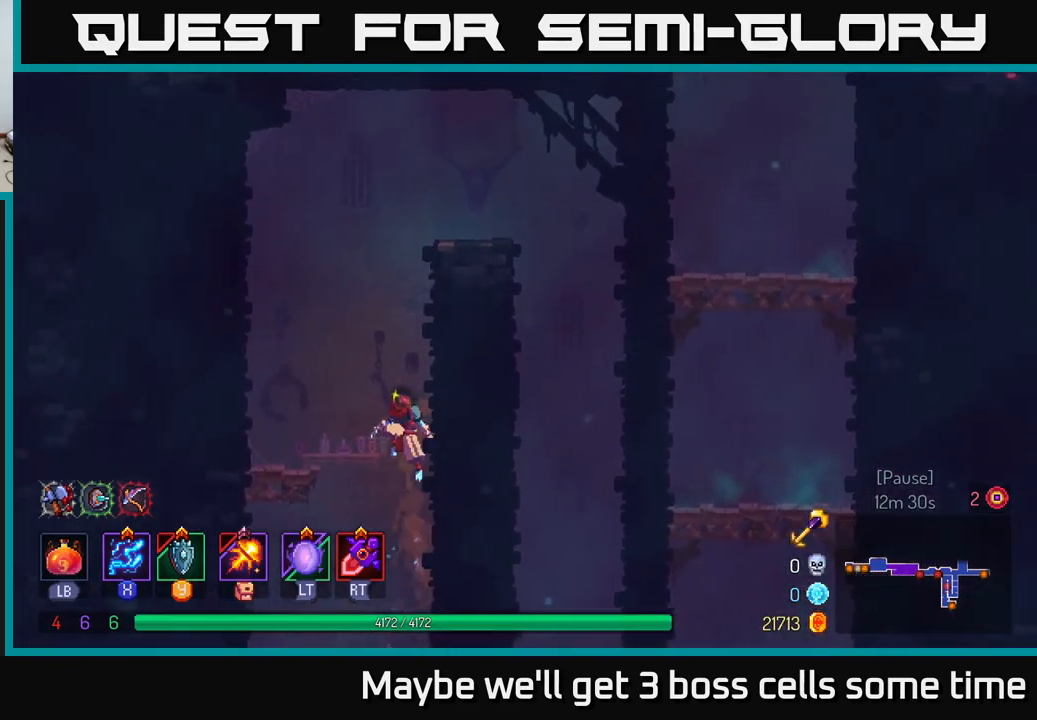
{"buttons": [], "left_stick": "right", "right_stick": "center", "events": [[150, "A", "up"], [300, "left_stick", "center"], [334, "A", "down"], [367, "left_stick", "right"], [467, "A", "up"]]}
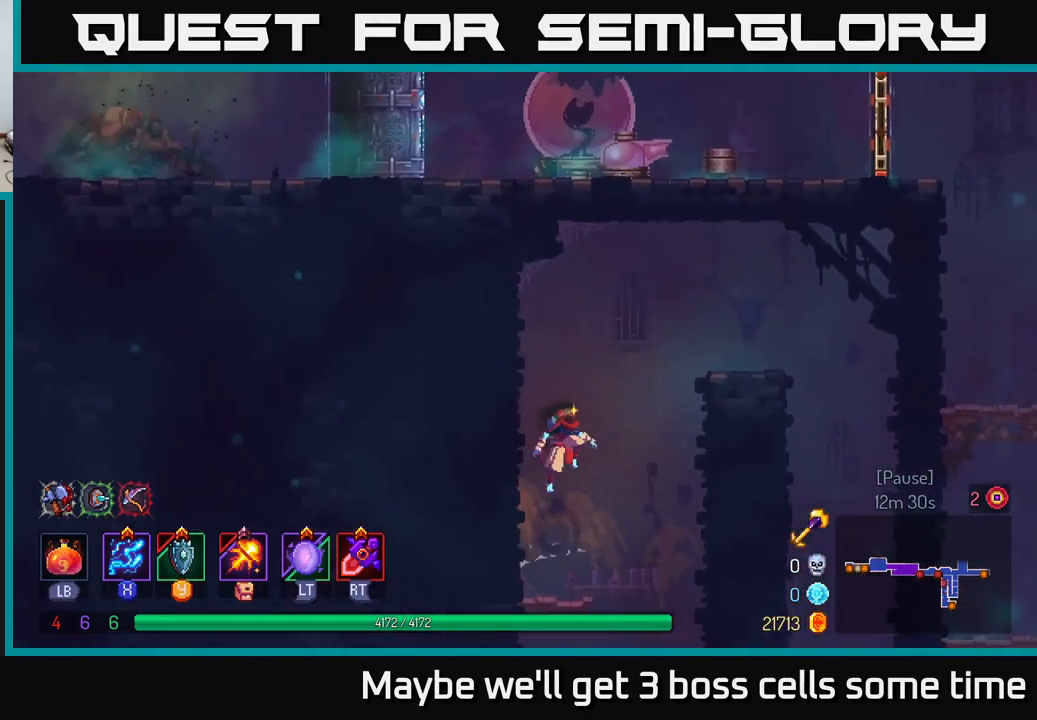
{"buttons": ["A"], "left_stick": "right", "right_stick": "center", "events": [[34, "A", "down"], [217, "A", "up"], [484, "A", "down"]]}
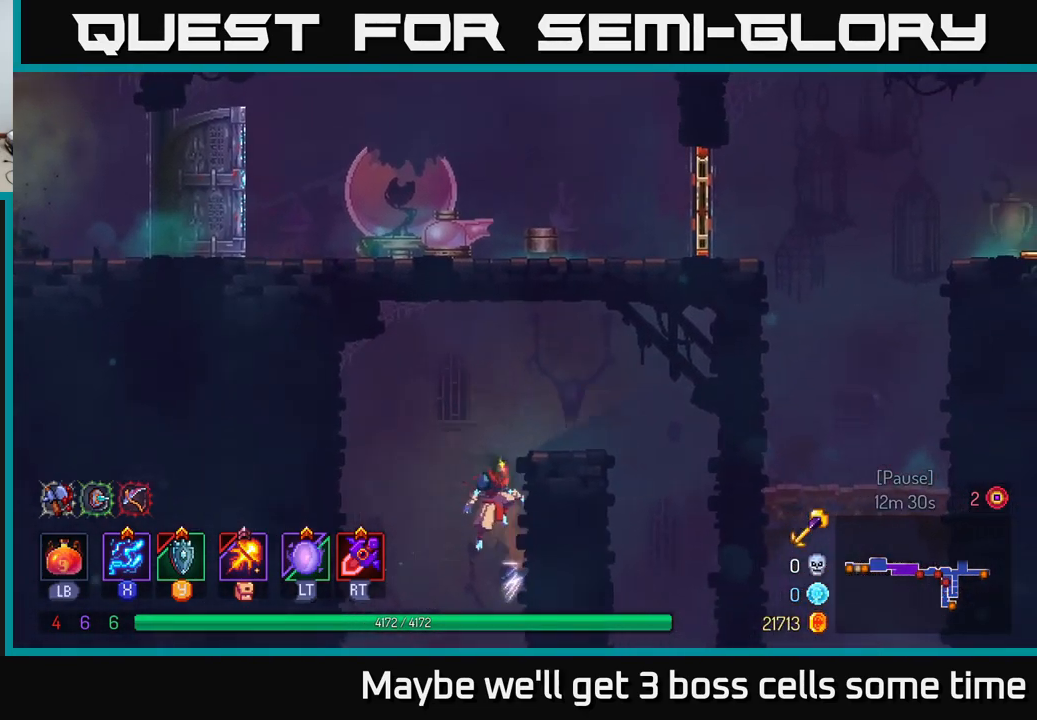
{"buttons": [], "left_stick": "right", "right_stick": "center", "events": [[134, "A", "up"]]}
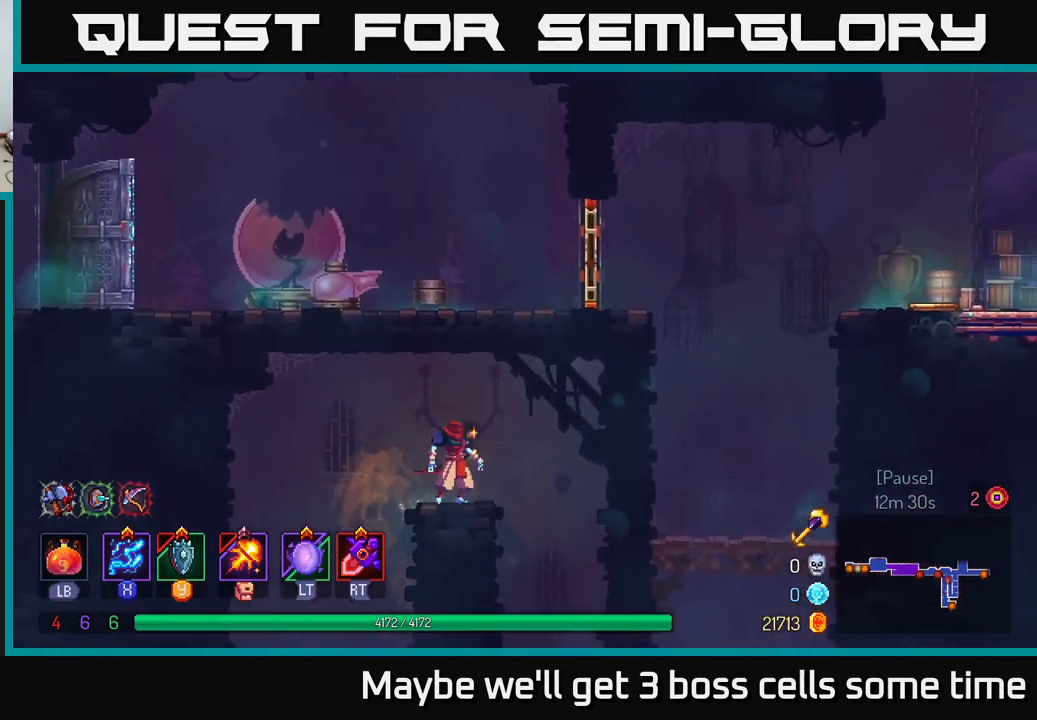
{"buttons": [], "left_stick": "down", "right_stick": "center", "events": [[167, "A", "down"], [217, "left_stick", "down"], [234, "A", "up"], [300, "A", "down"], [417, "A", "up"]]}
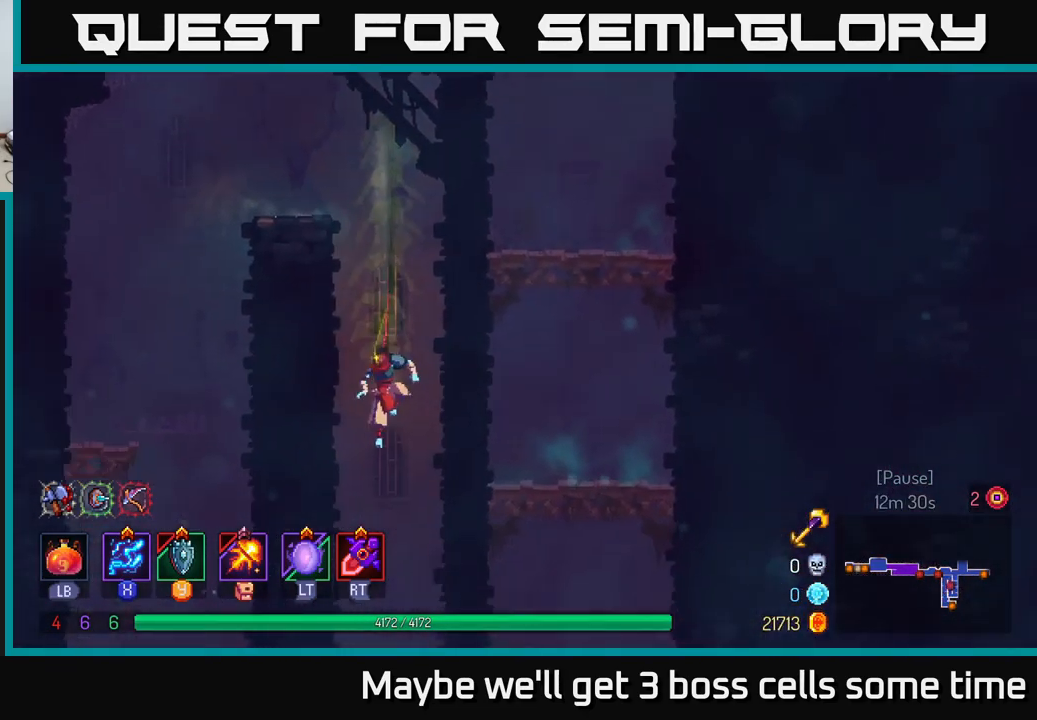
{"buttons": [], "left_stick": "right", "right_stick": "center", "events": [[34, "left_stick", "center"], [250, "left_stick", "right"], [367, "B", "down"], [467, "B", "up"]]}
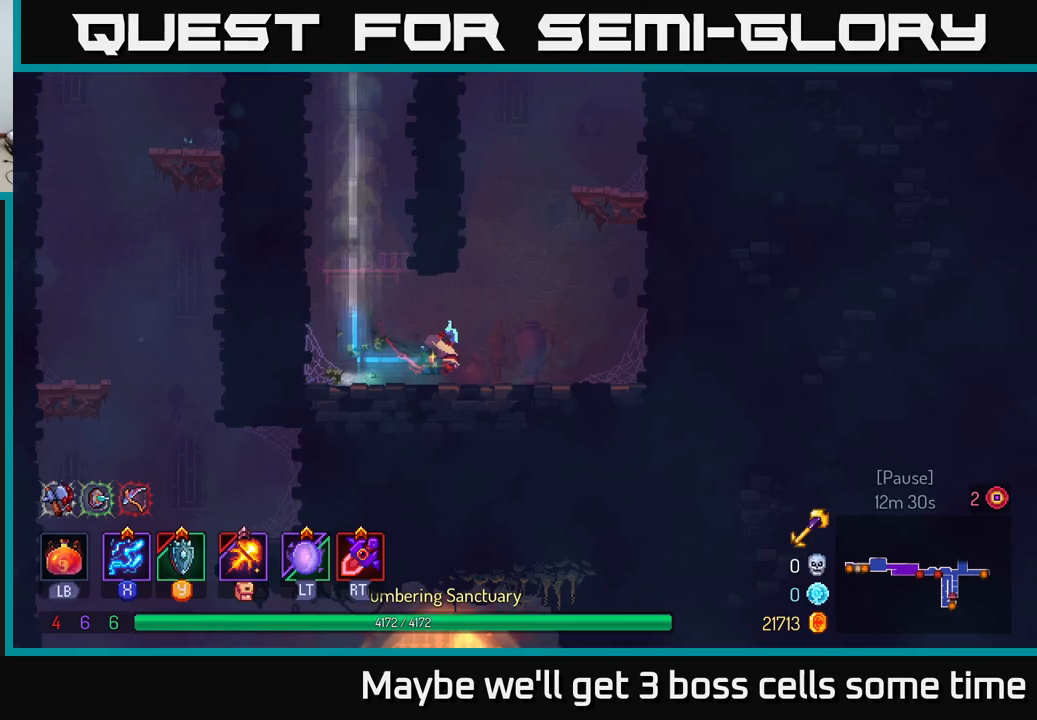
{"buttons": [], "left_stick": "right", "right_stick": "center", "events": [[267, "A", "down"], [367, "A", "up"]]}
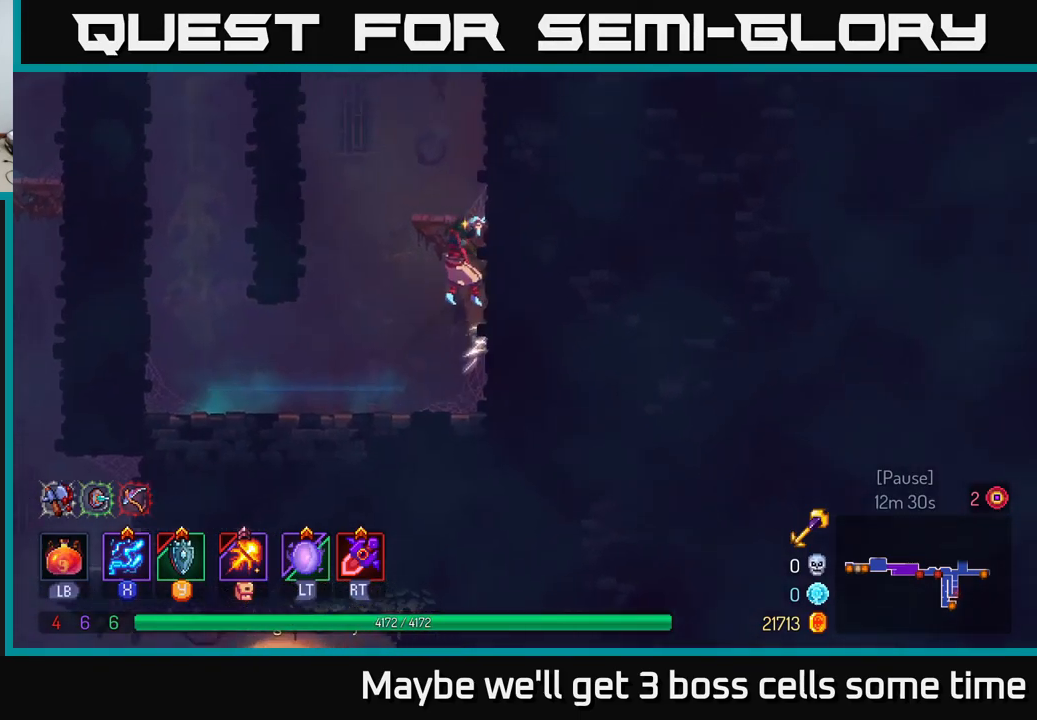
{"buttons": [], "left_stick": "right", "right_stick": "center", "events": [[250, "A", "down"], [367, "A", "up"]]}
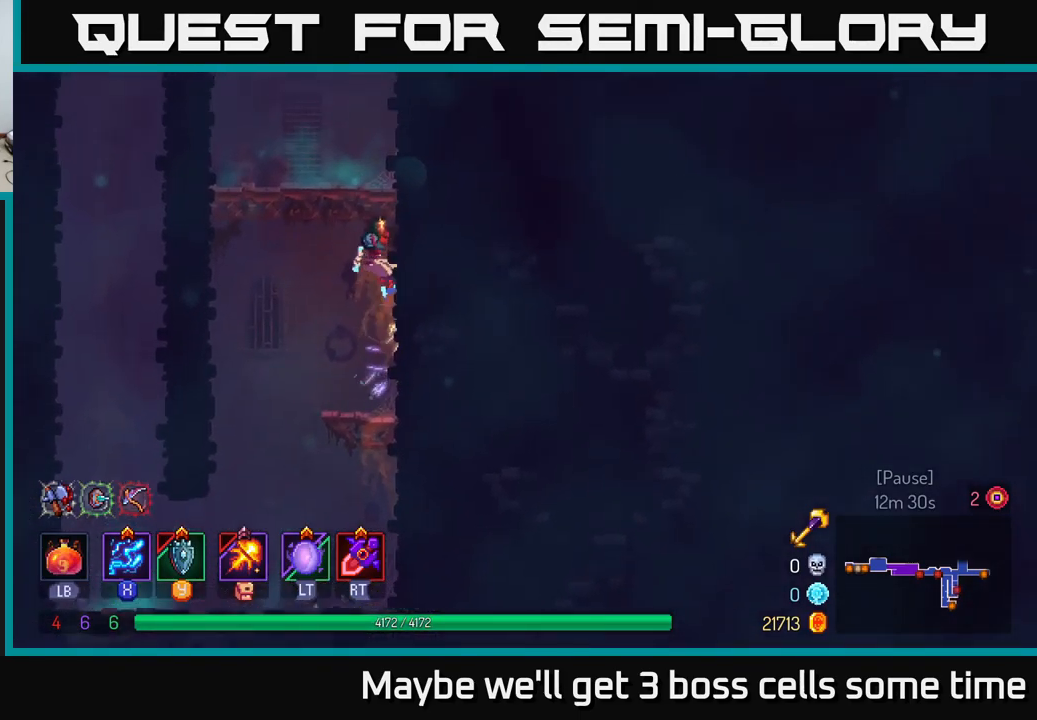
{"buttons": [], "left_stick": "right", "right_stick": "center", "events": [[250, "A", "down"], [433, "A", "up"]]}
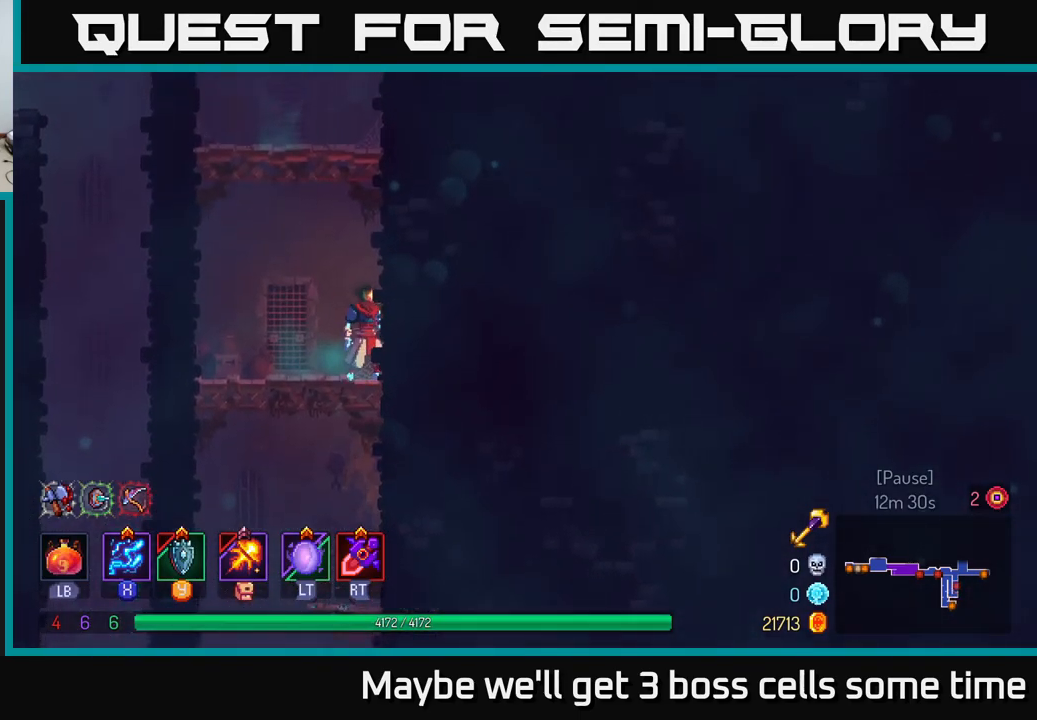
{"buttons": [], "left_stick": "right", "right_stick": "center", "events": [[50, "A", "down"], [233, "A", "up"]]}
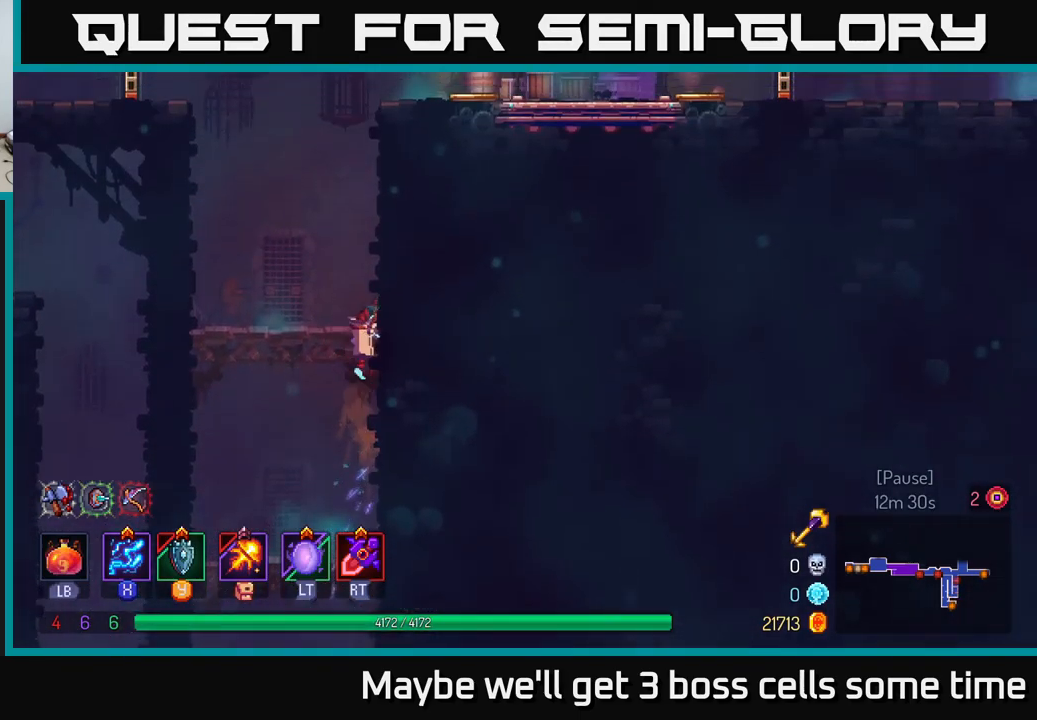
{"buttons": [], "left_stick": "right", "right_stick": "center", "events": [[133, "A", "down"], [300, "A", "up"]]}
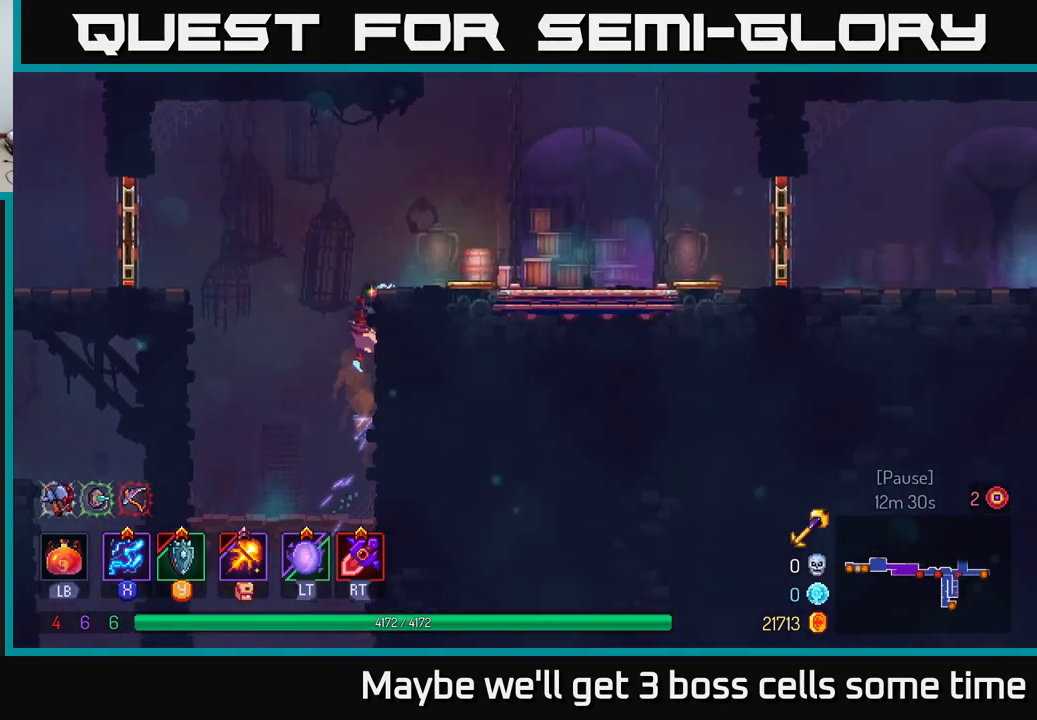
{"buttons": [], "left_stick": "right", "right_stick": "center", "events": [[250, "B", "down"], [350, "B", "up"]]}
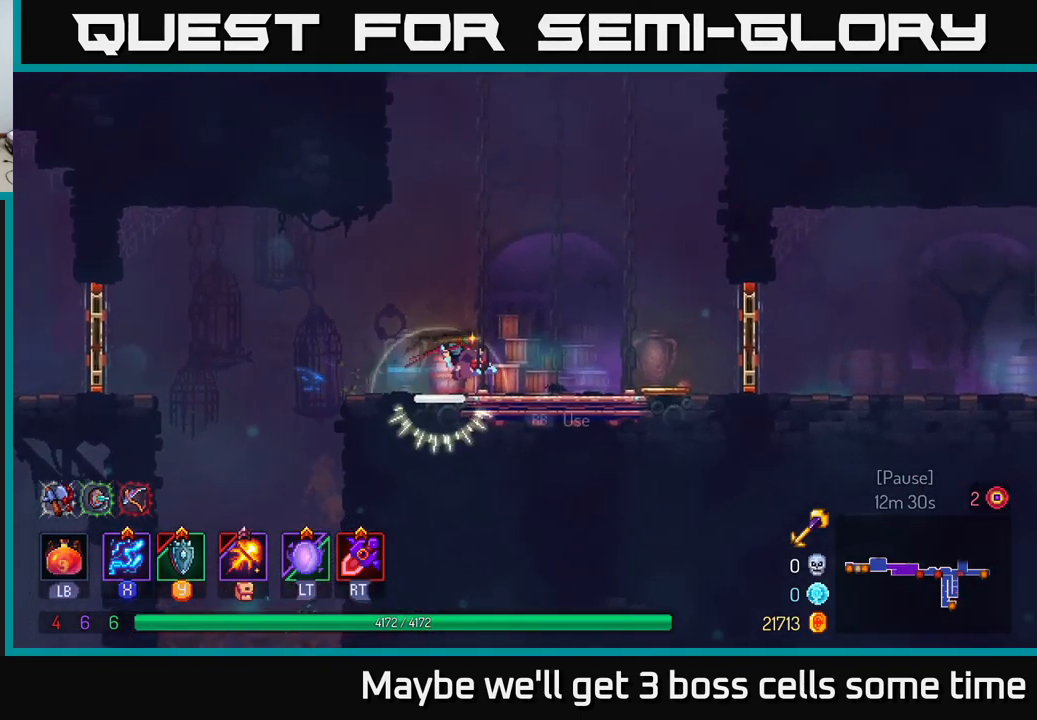
{"buttons": [], "left_stick": "right", "right_stick": "center", "events": []}